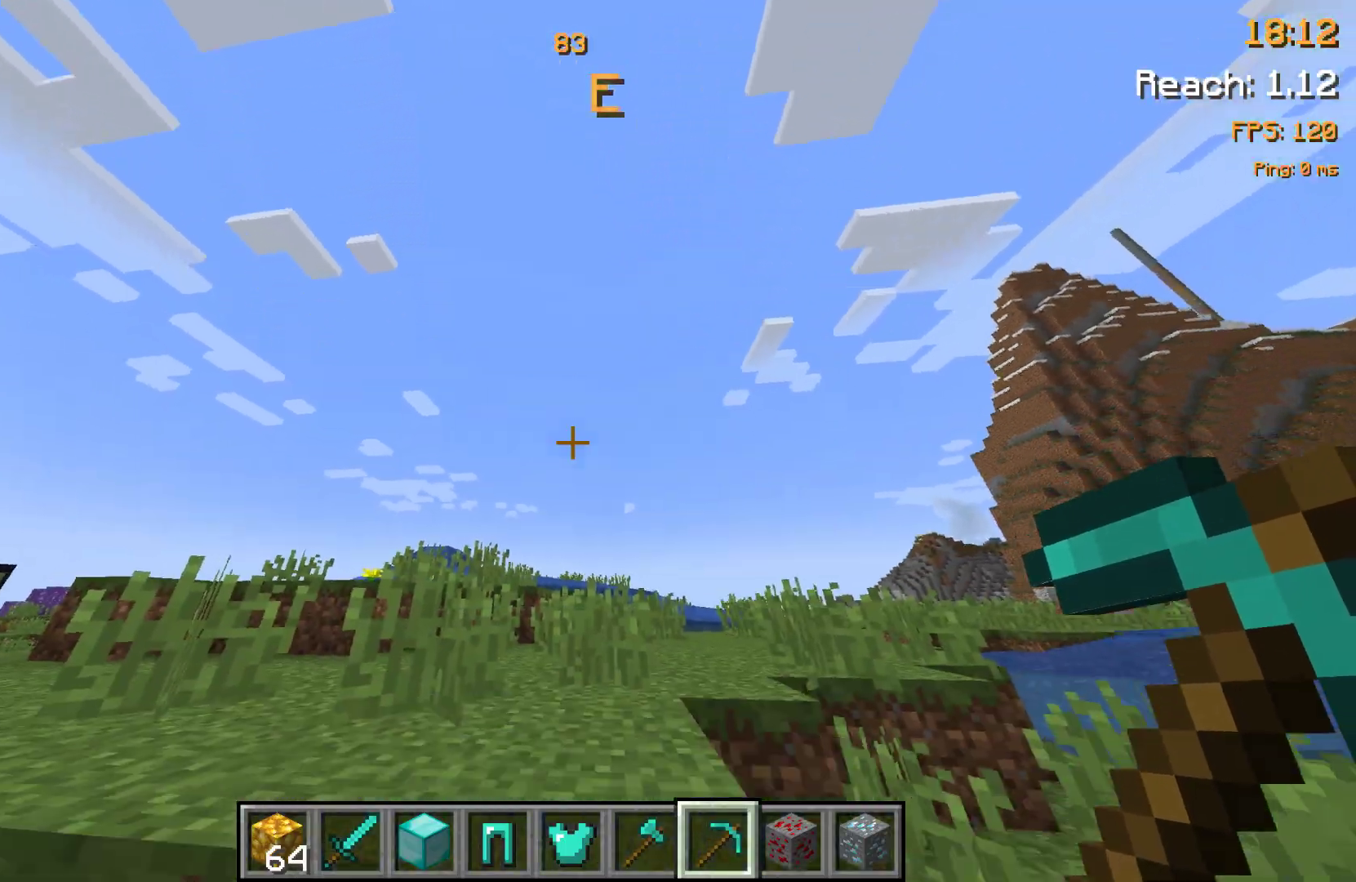
Gameplay with keyboard and mouse; each line is a JSON object with the keys held at the frame after it. "events" lists presses ("down") and releases ("up") of "a", "d", "s", "space" and "w" between this image and that frame as [ms after this image, input, new state], when the widget could be followed in between. No other keys are recorded. Mouse buttons are not recorded. Not read: mouse_move.
{"keys": ["w"], "events": [[367, "w", "down"]]}
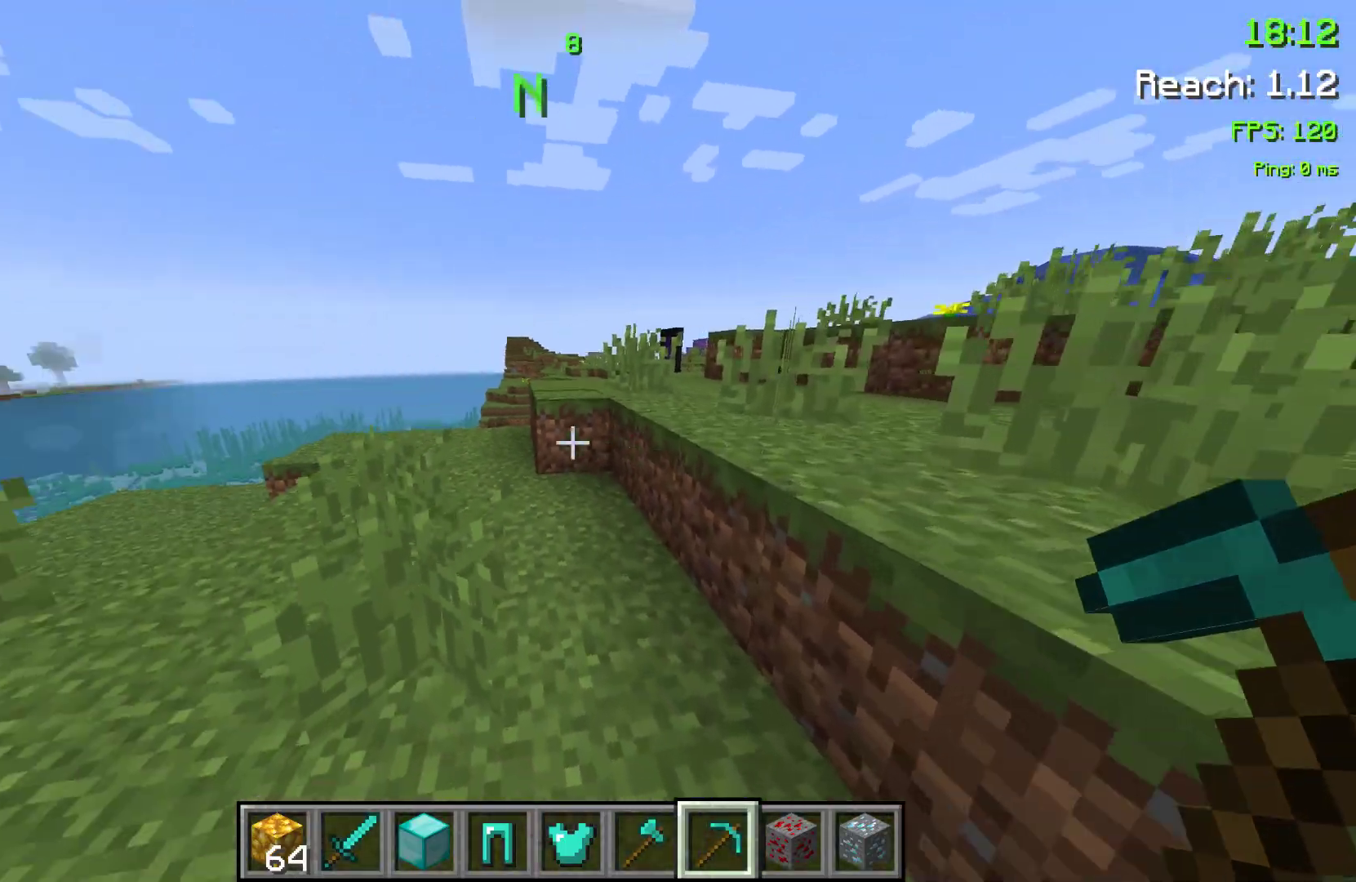
{"keys": ["w"], "events": [[200, "space", "down"], [500, "space", "up"]]}
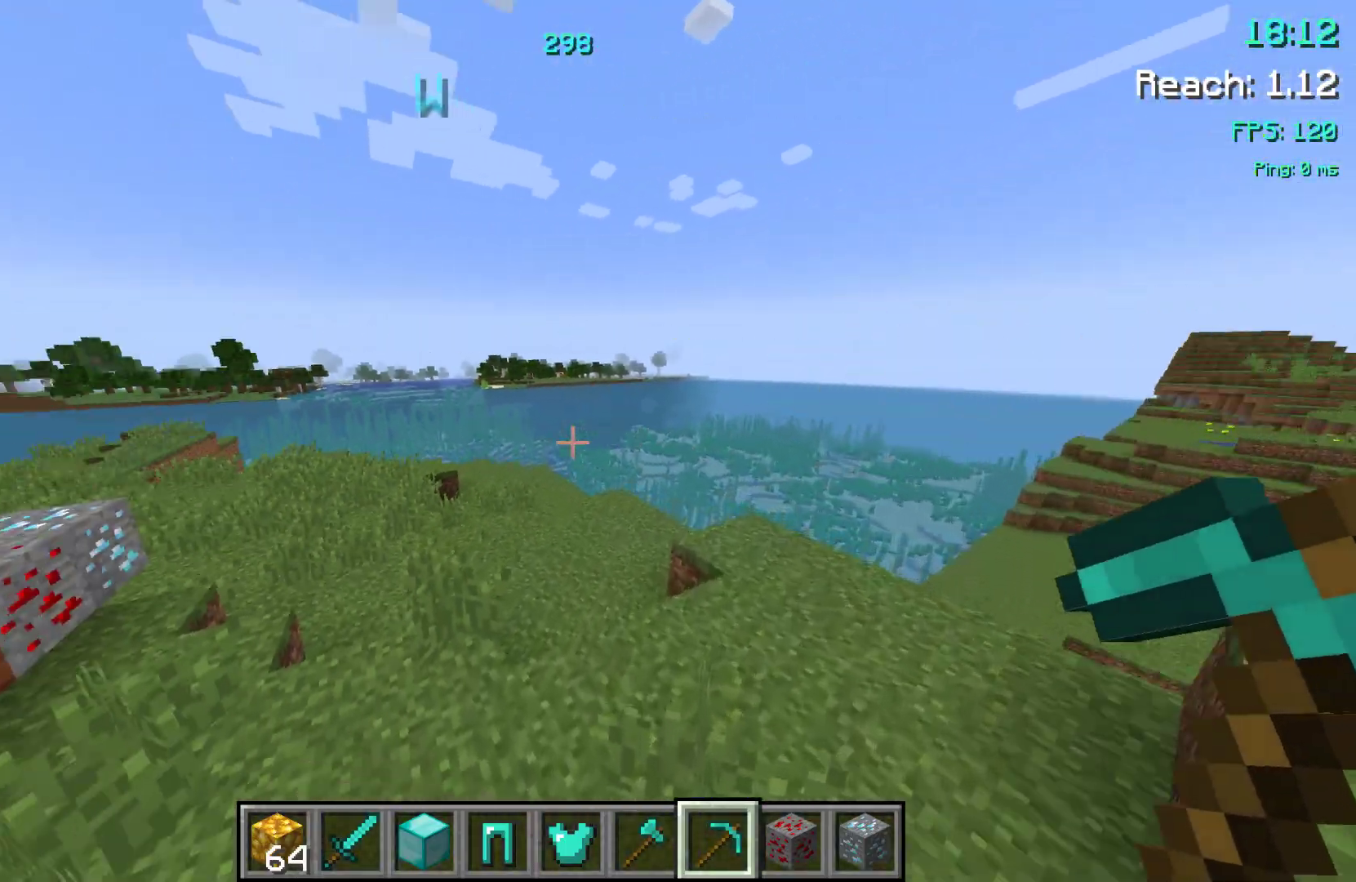
{"keys": ["w"], "events": []}
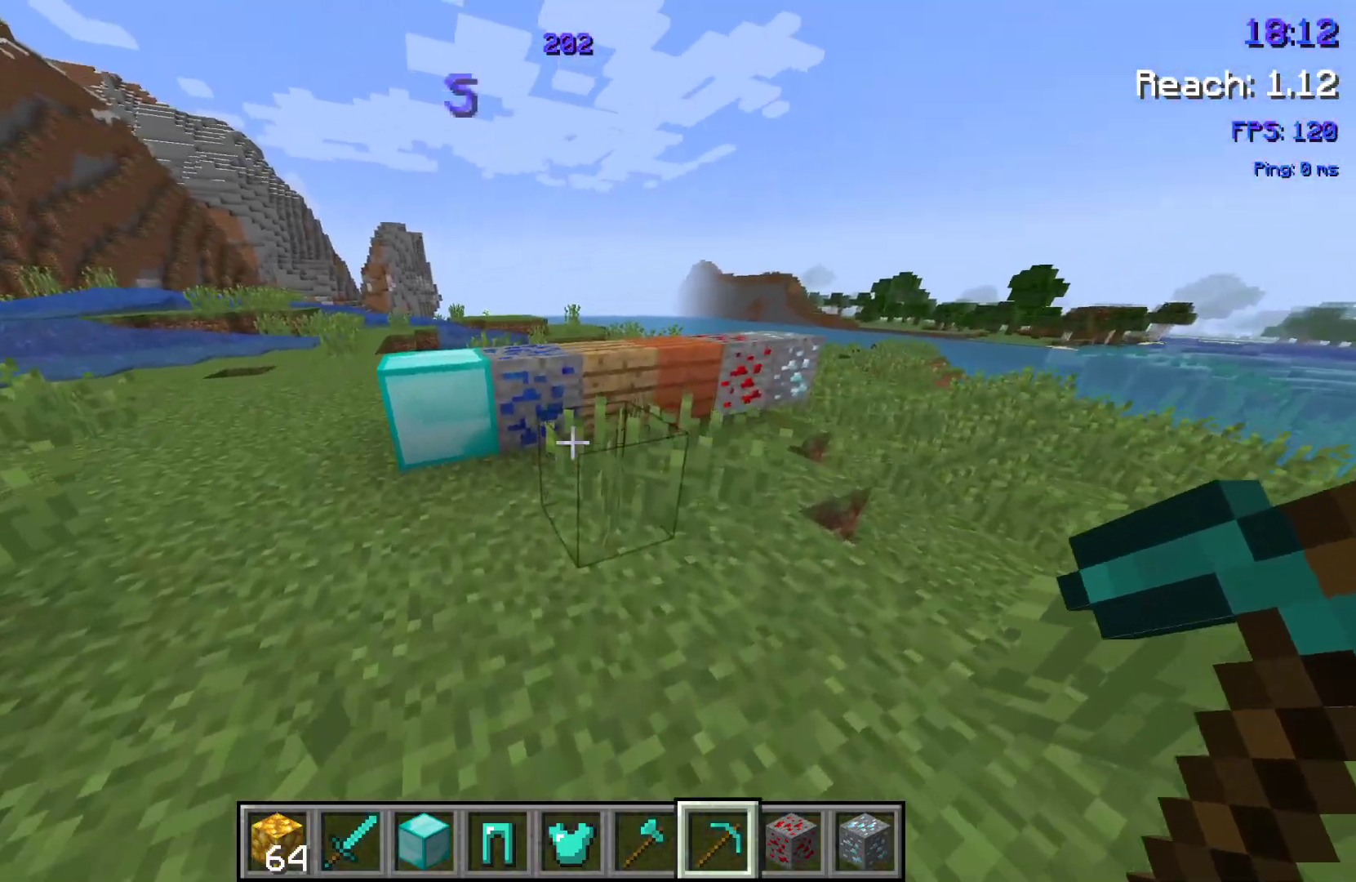
{"keys": ["w"], "events": []}
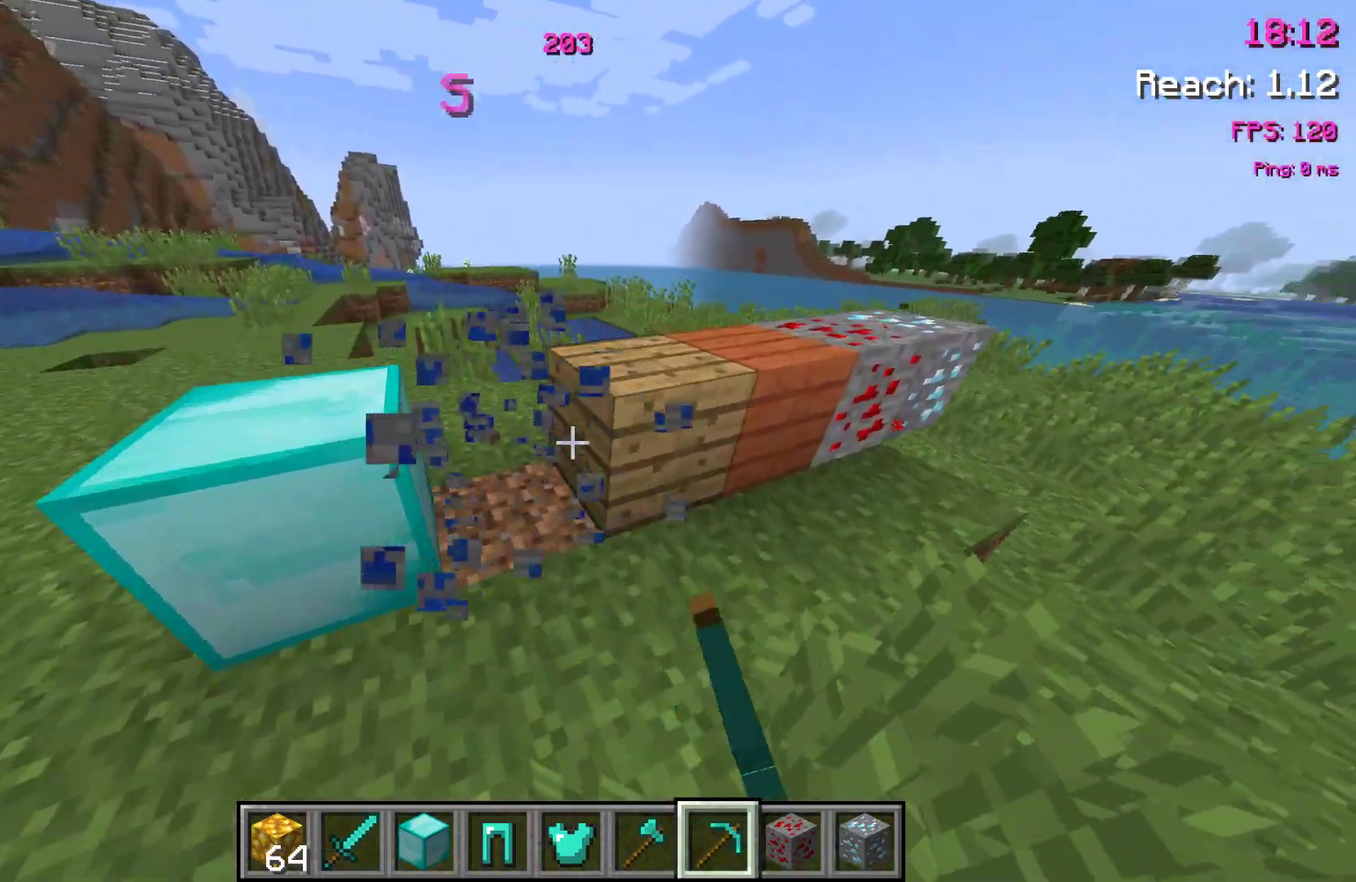
{"keys": [], "events": [[250, "w", "up"]]}
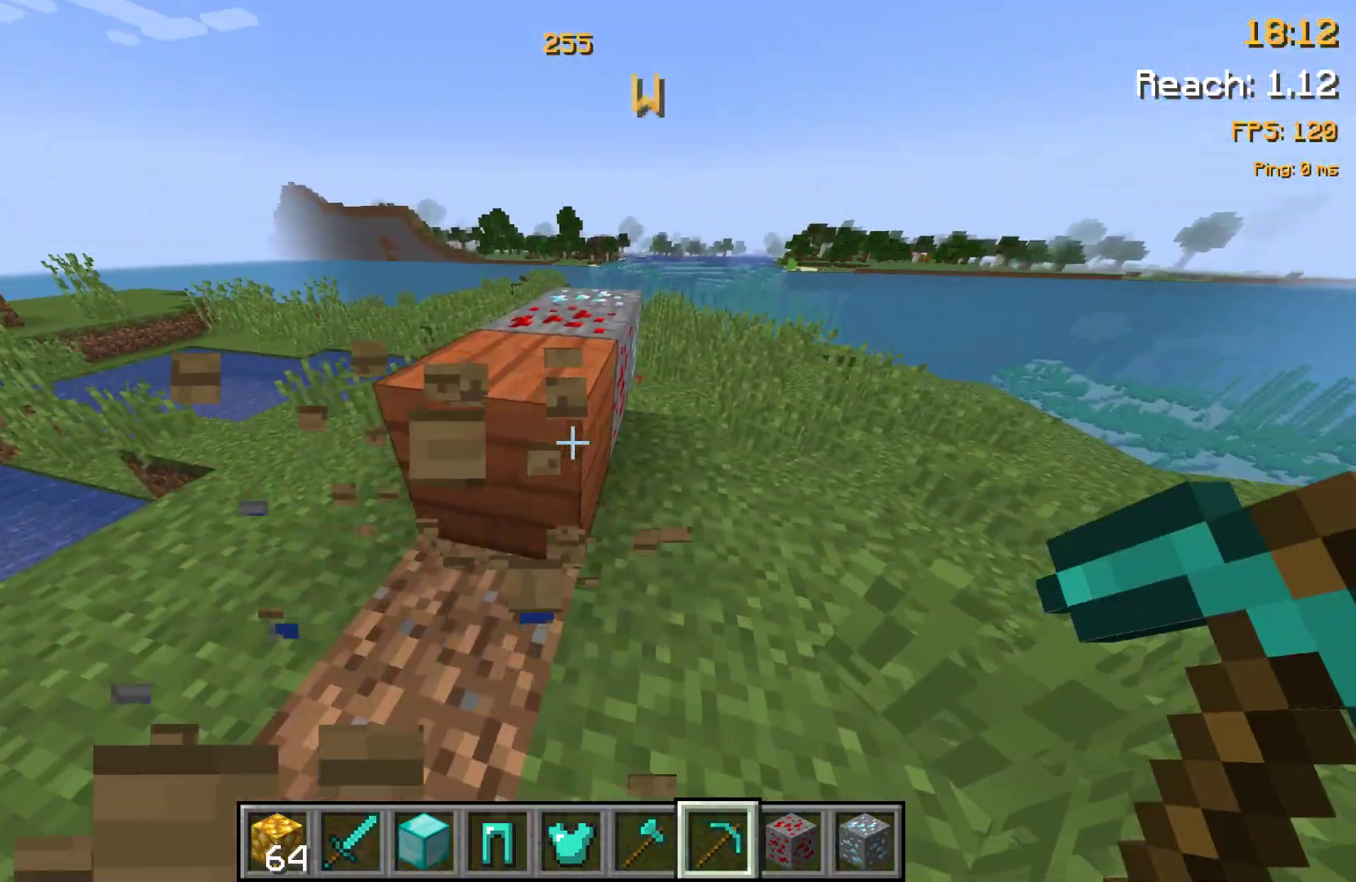
{"keys": ["w"], "events": [[150, "w", "down"], [300, "w", "up"], [467, "w", "down"]]}
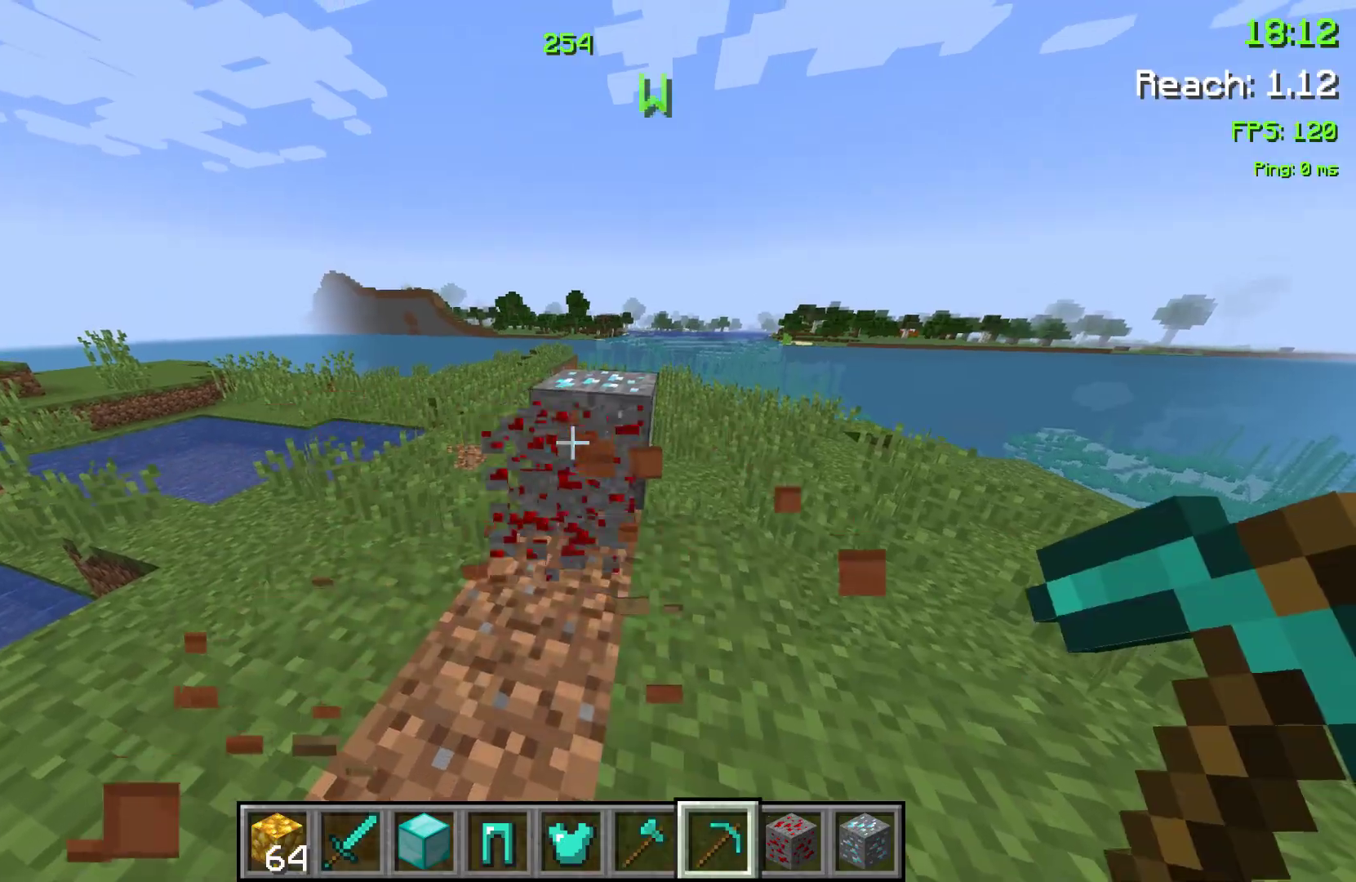
{"keys": ["w"], "events": [[117, "w", "up"], [450, "w", "down"]]}
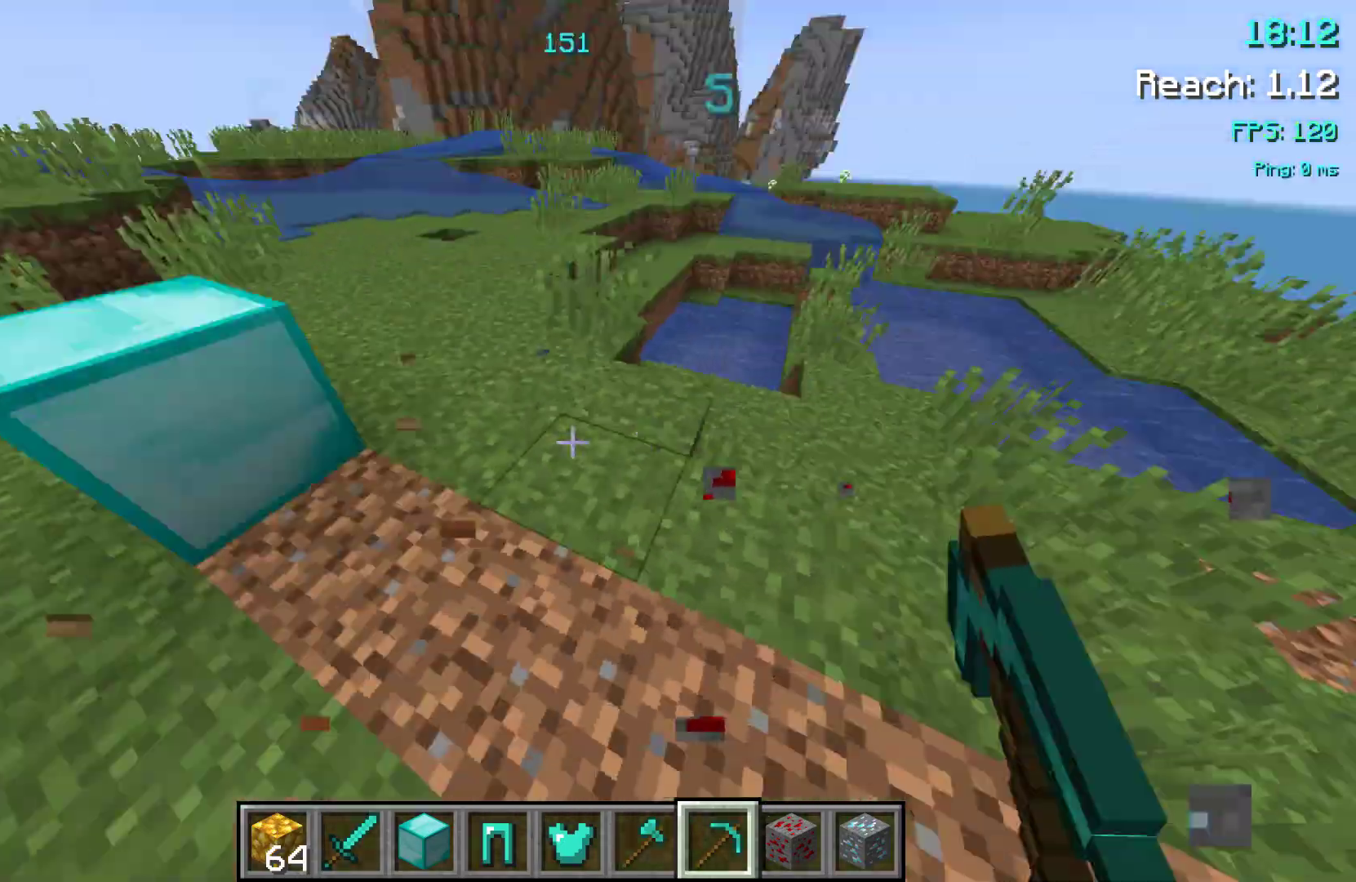
{"keys": [], "events": [[83, "a", "down"], [100, "w", "up"], [233, "a", "up"]]}
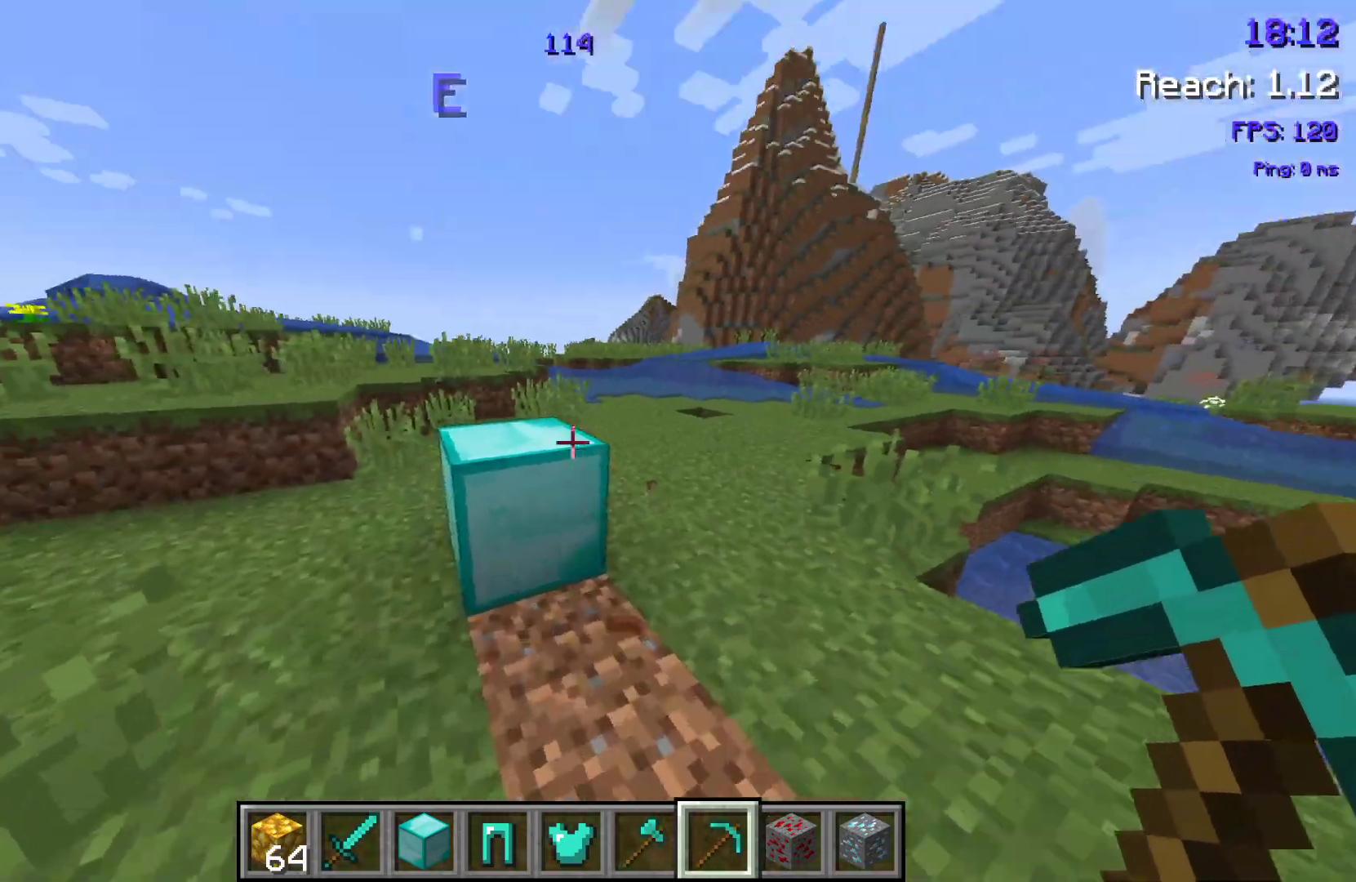
{"keys": ["w"], "events": [[117, "w", "down"]]}
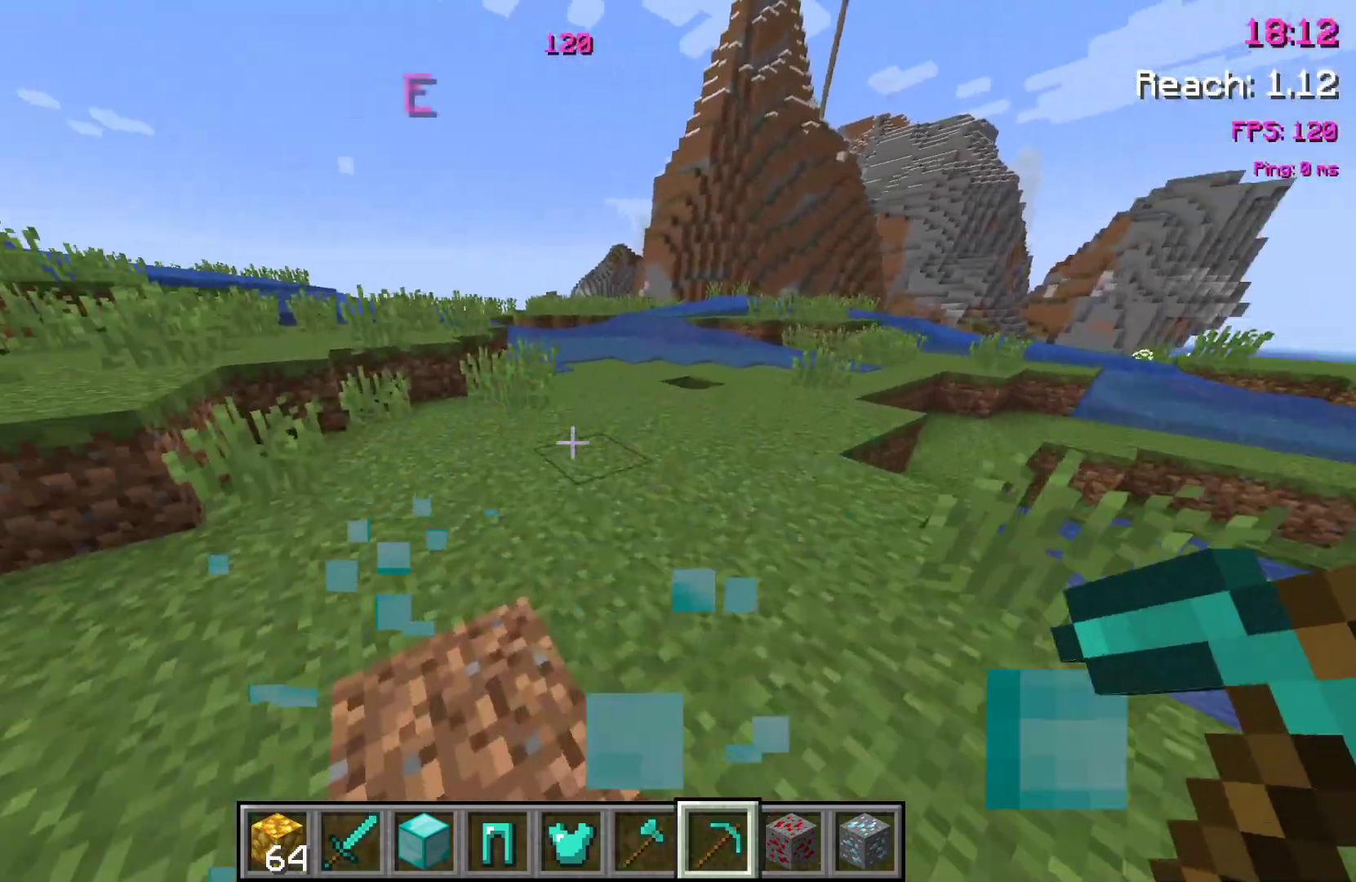
{"keys": [], "events": [[17, "a", "down"], [133, "a", "up"], [150, "w", "up"]]}